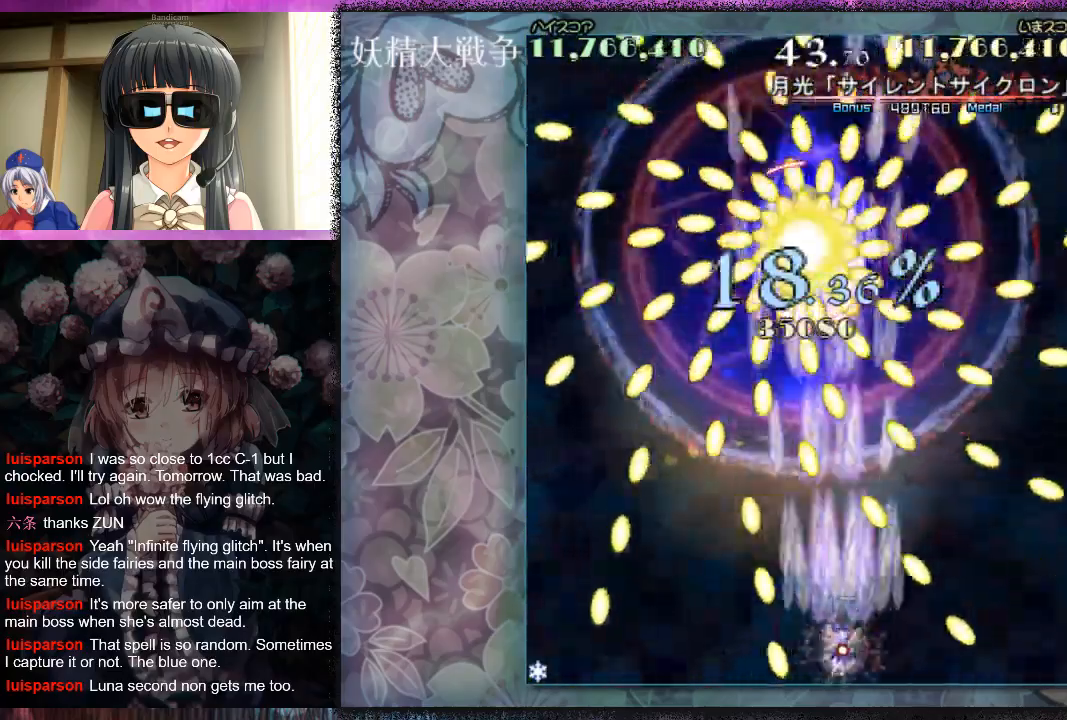
Gameplay with a controller (Xbox layout); each line is a JSON object with the inputs held at the frame after it. "events" lists button and stick changes between this image and that frame as [ms after this image, input, new state], when the widget could be followed in between. Not read: L2 R2 right_stick.
{"buttons": ["L1"], "left_stick": "right", "events": [[33, "X", "down"], [67, "left_stick", "center"], [100, "X", "up"], [200, "X", "down"], [200, "left_stick", "up"], [267, "X", "up"], [333, "left_stick", "right"], [367, "X", "down"], [433, "X", "up"]]}
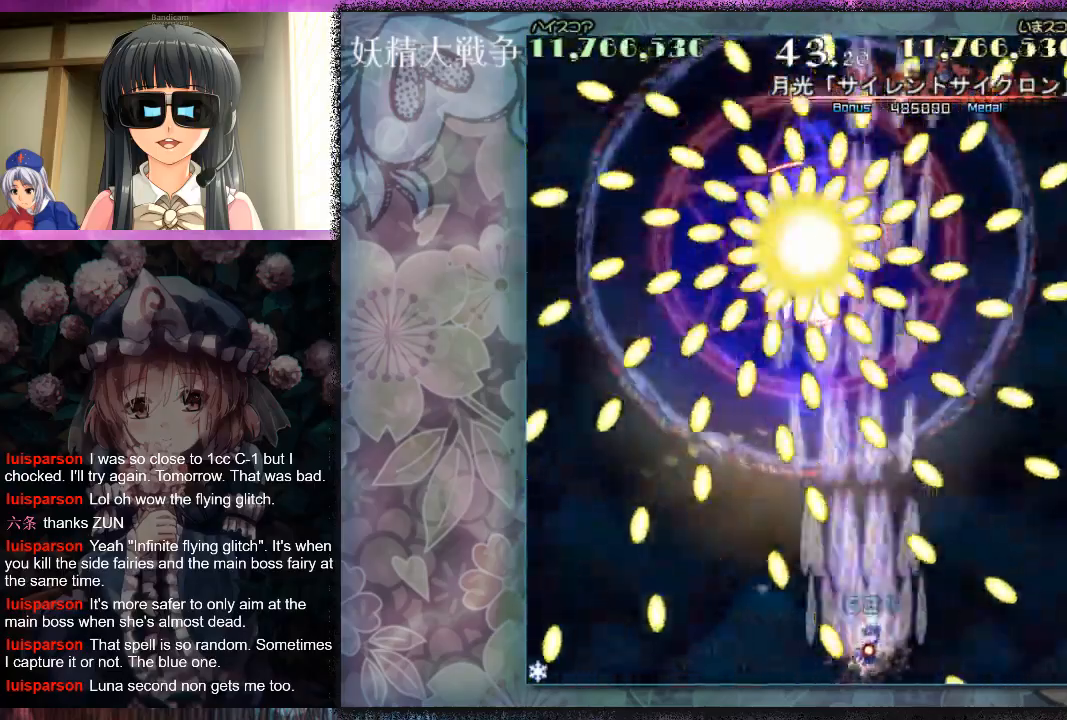
{"buttons": ["X", "L1"], "left_stick": "center", "events": [[67, "X", "down"], [100, "L1", "up"], [100, "X", "up"], [133, "L1", "down"], [167, "left_stick", "left"], [200, "X", "down"], [267, "X", "up"], [333, "X", "down"], [367, "left_stick", "center"], [433, "X", "up"], [500, "X", "down"]]}
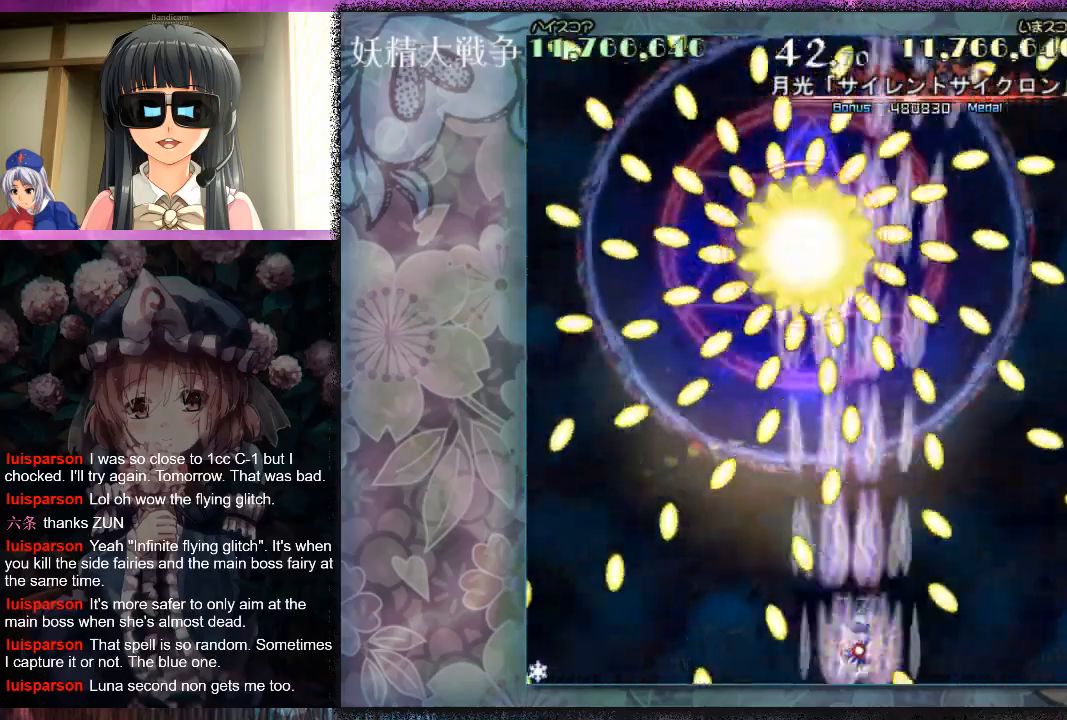
{"buttons": ["X", "L1"], "left_stick": "left", "events": [[33, "left_stick", "right"], [100, "X", "up"], [167, "X", "down"], [333, "left_stick", "left"]]}
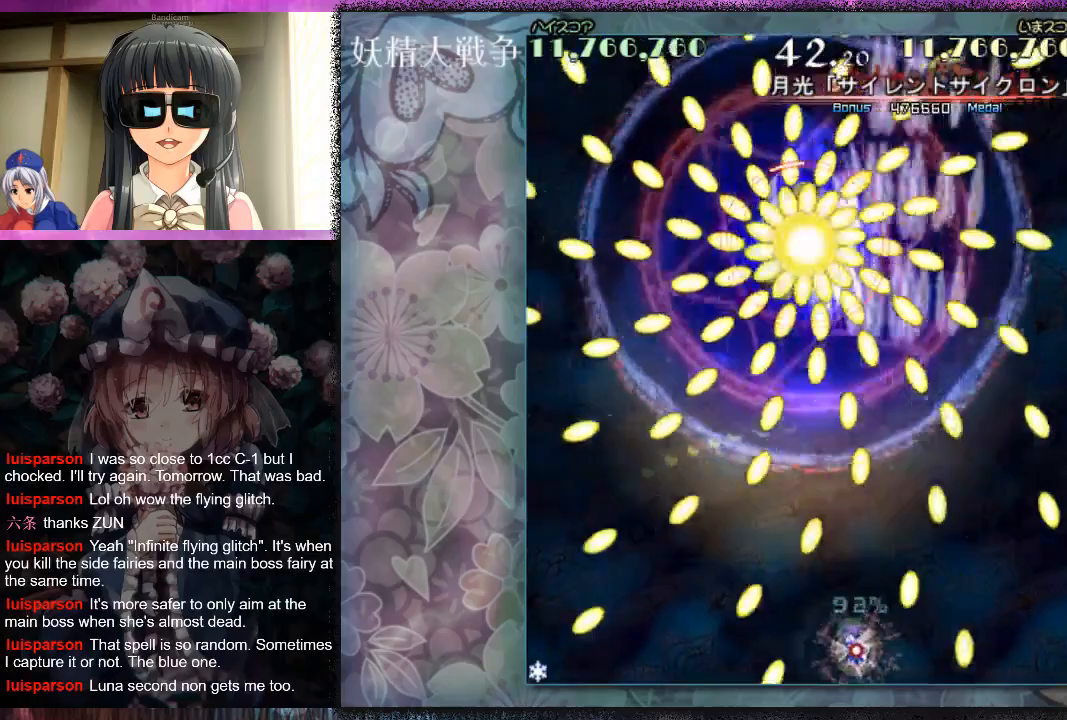
{"buttons": ["X", "L1"], "left_stick": "up-left", "events": [[233, "left_stick", "down"], [333, "left_stick", "right"], [500, "left_stick", "up-left"]]}
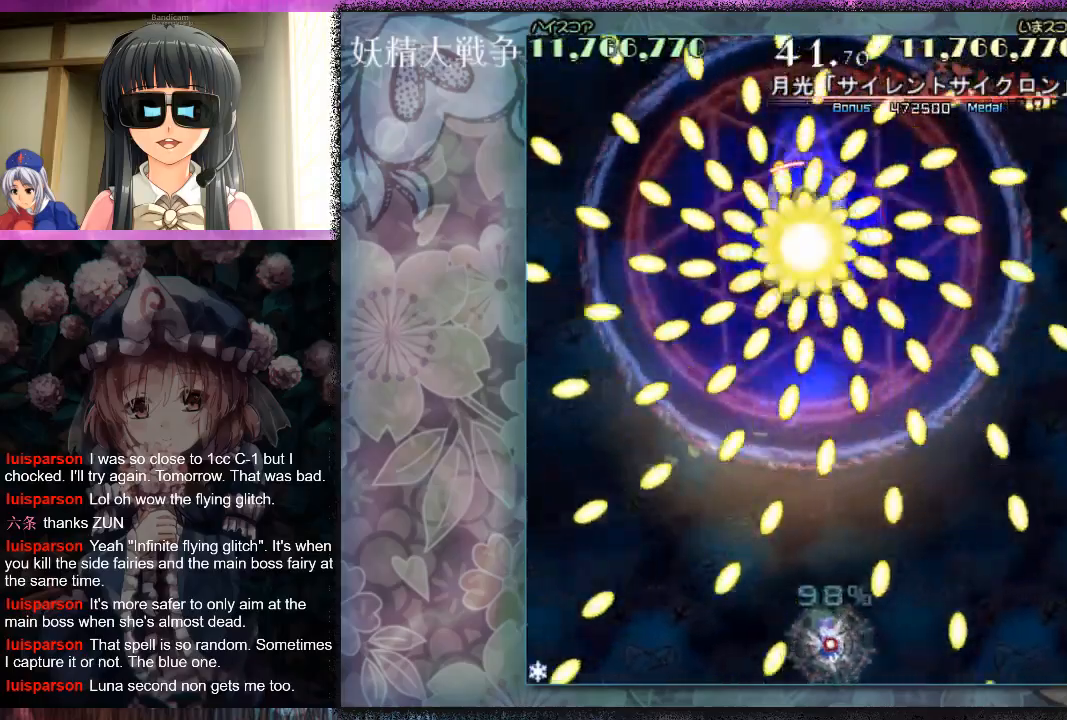
{"buttons": ["L1"], "left_stick": "down-left", "events": [[233, "left_stick", "up"], [467, "X", "up"], [467, "left_stick", "down-left"]]}
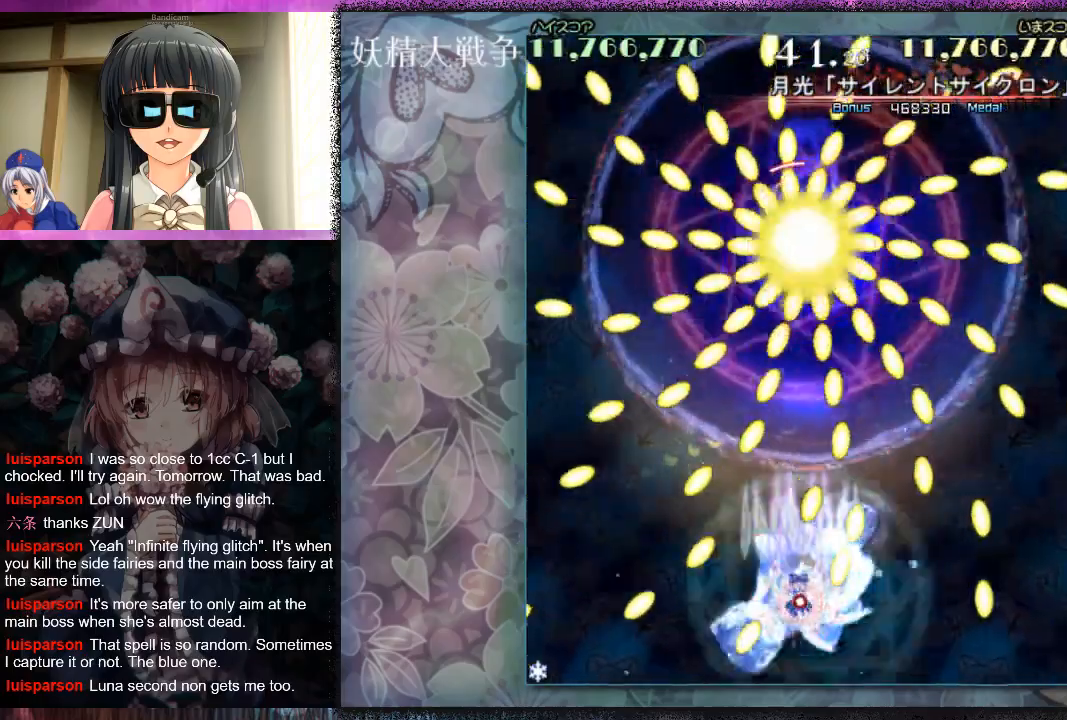
{"buttons": [], "left_stick": "center", "events": [[33, "X", "down"], [67, "left_stick", "down-right"], [133, "L1", "up"], [133, "X", "up"], [133, "left_stick", "center"], [200, "X", "down"], [267, "X", "up"], [367, "X", "down"], [433, "X", "up"]]}
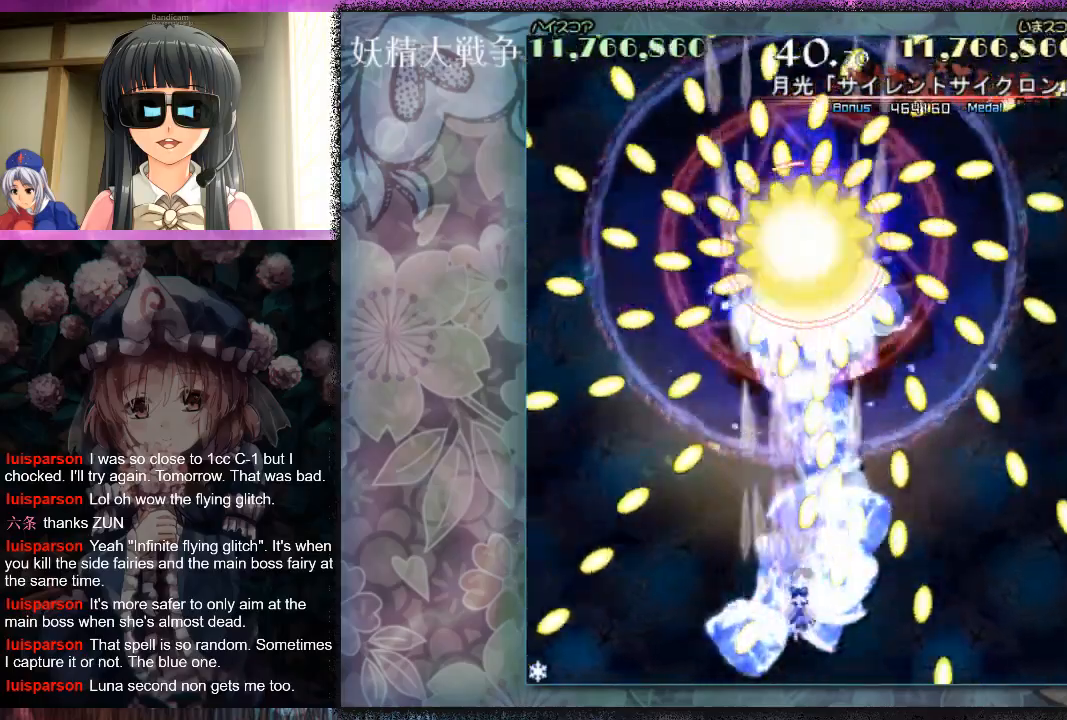
{"buttons": ["X"], "left_stick": "center", "events": [[33, "X", "down"], [33, "left_stick", "down"], [100, "X", "up"], [200, "X", "down"], [200, "left_stick", "center"], [267, "X", "up"], [333, "X", "down"], [400, "X", "up"], [467, "X", "down"]]}
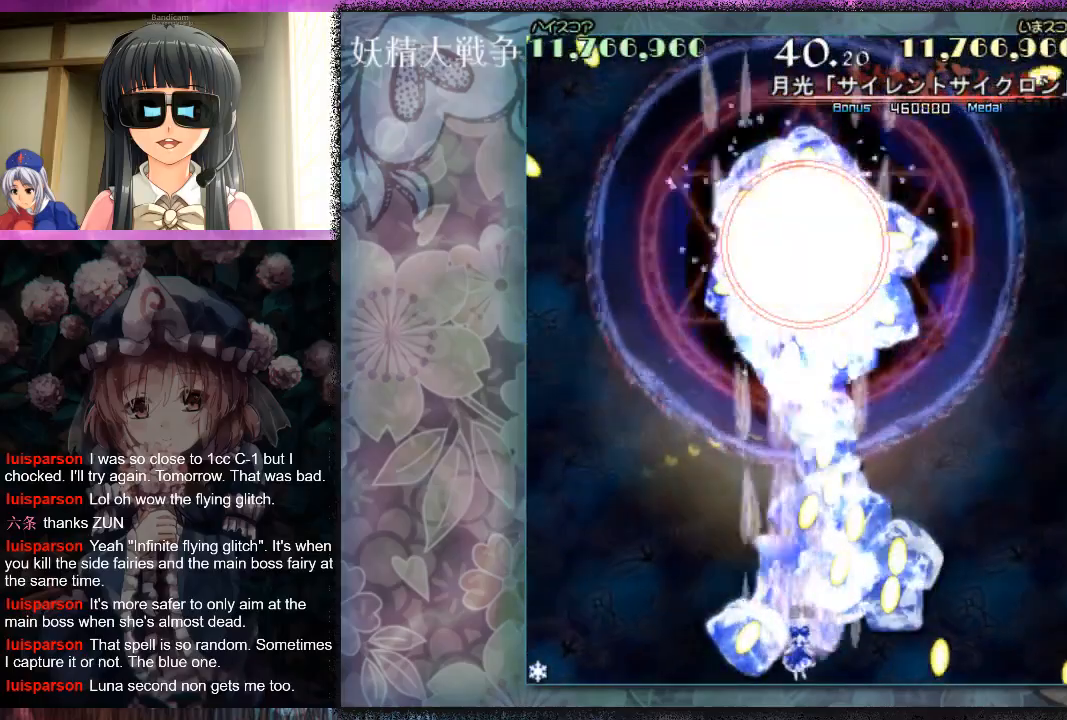
{"buttons": [], "left_stick": "center", "events": [[33, "X", "up"], [133, "X", "down"], [200, "X", "up"], [300, "X", "down"], [333, "X", "up"], [433, "X", "down"], [500, "X", "up"]]}
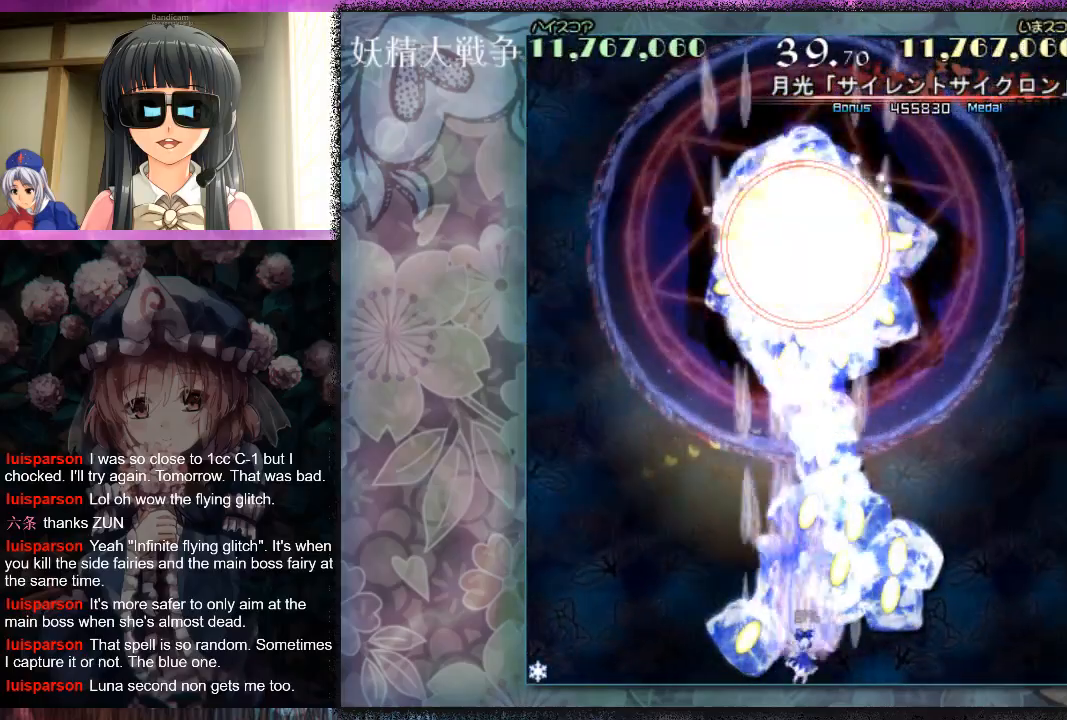
{"buttons": [], "left_stick": "center", "events": [[67, "X", "down"], [67, "left_stick", "down-right"], [133, "left_stick", "center"], [167, "X", "up"], [233, "X", "down"], [300, "X", "up"], [367, "X", "down"], [433, "X", "up"]]}
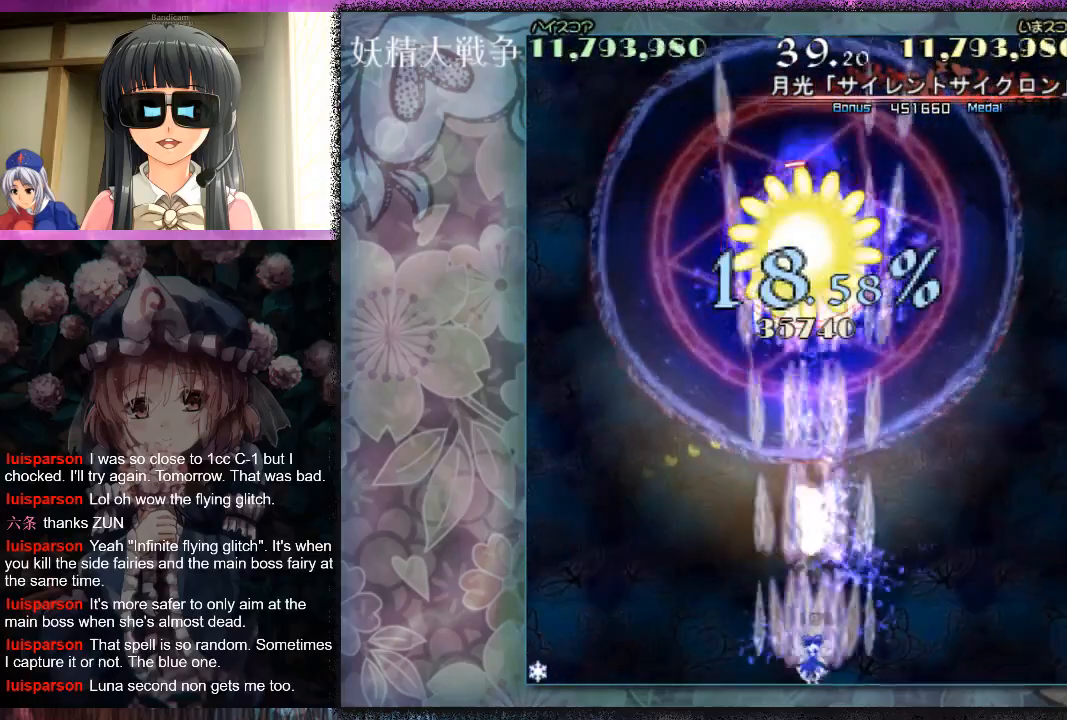
{"buttons": ["X", "L1"], "left_stick": "center", "events": [[33, "X", "down"], [67, "X", "up"], [200, "X", "down"], [267, "L1", "down"], [267, "X", "up"], [333, "X", "down"], [400, "X", "up"], [500, "X", "down"]]}
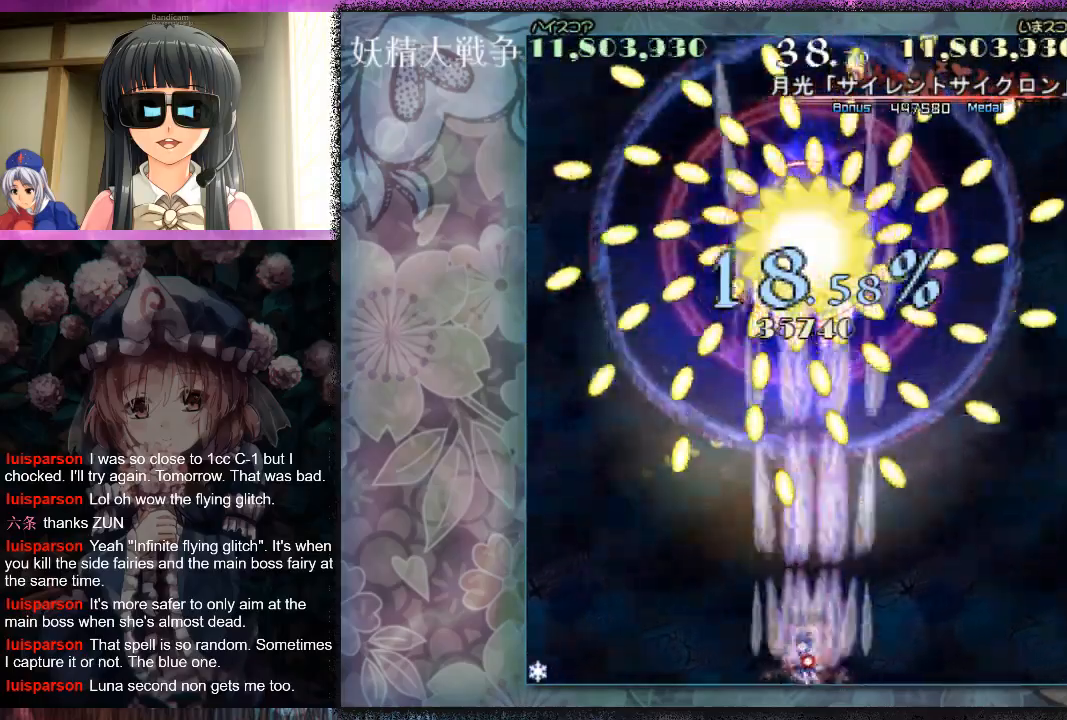
{"buttons": ["X"], "left_stick": "right", "events": [[67, "X", "up"], [67, "left_stick", "left"], [167, "X", "down"], [233, "X", "up"], [233, "left_stick", "center"], [300, "X", "down"], [300, "left_stick", "right"], [400, "X", "up"], [433, "L1", "up"], [467, "X", "down"]]}
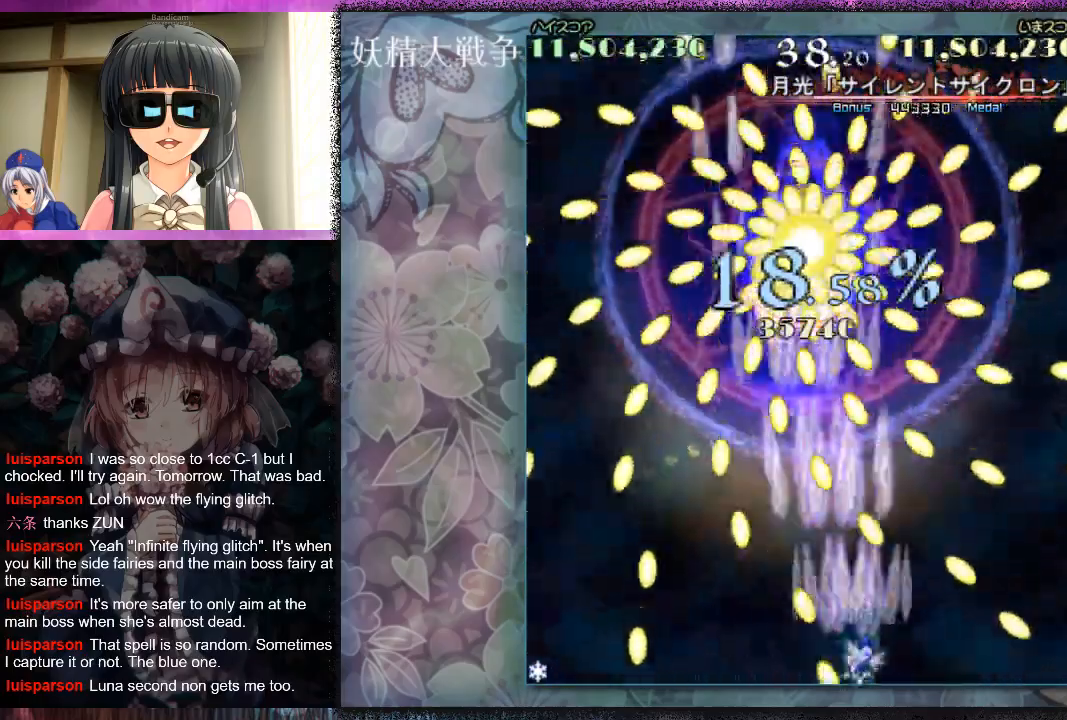
{"buttons": ["L1"], "left_stick": "right", "events": [[67, "X", "up"], [133, "L1", "down"], [133, "X", "down"], [200, "X", "up"], [200, "left_stick", "left"], [300, "X", "down"], [333, "left_stick", "center"], [367, "X", "up"], [433, "X", "down"], [433, "left_stick", "right"], [500, "X", "up"]]}
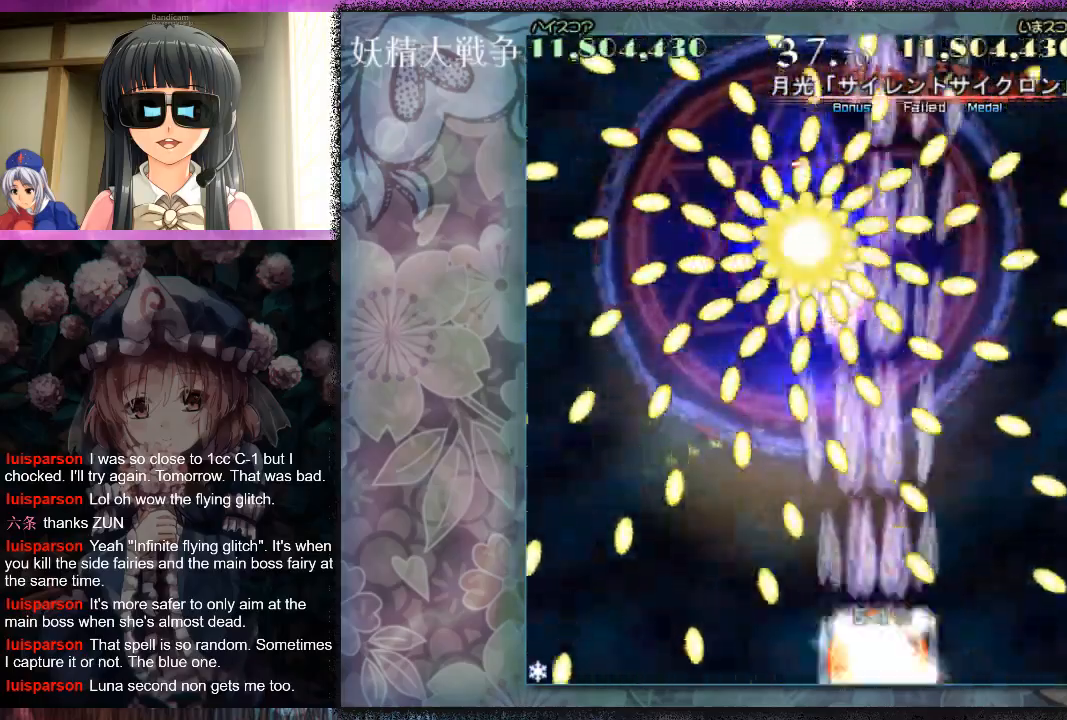
{"buttons": [], "left_stick": "center", "events": [[100, "X", "down"], [133, "left_stick", "left"], [300, "left_stick", "center"], [333, "L1", "up"], [333, "X", "up"], [467, "Y", "down"], [500, "Y", "up"]]}
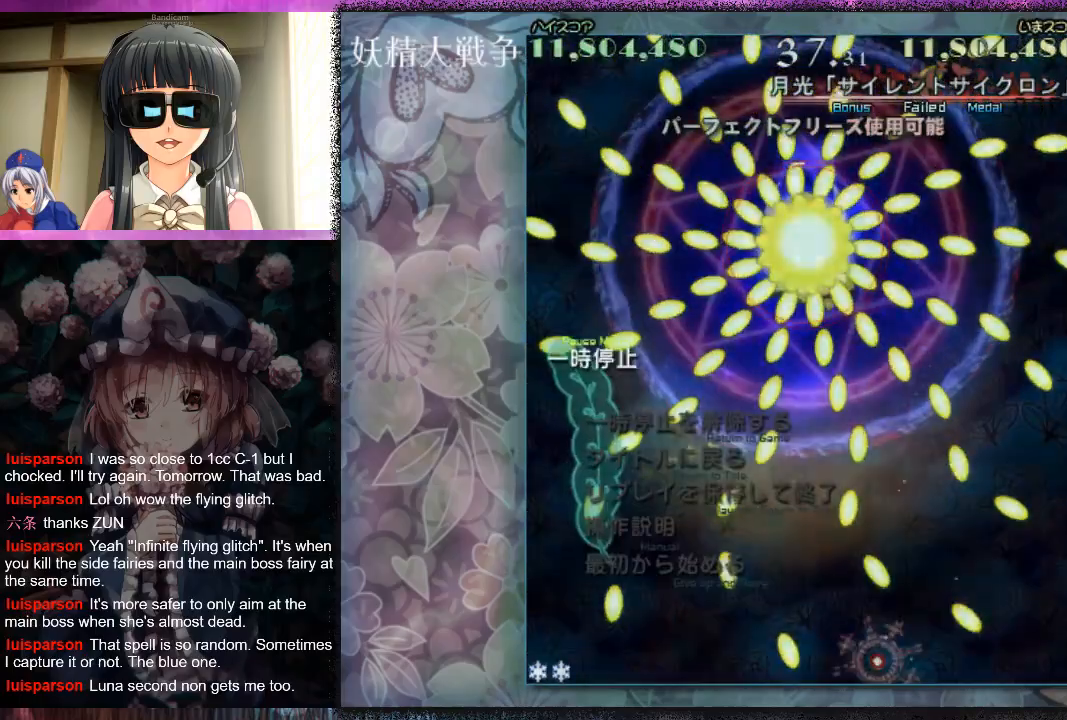
{"buttons": [], "left_stick": "center", "events": [[367, "Y", "down"], [433, "Y", "up"]]}
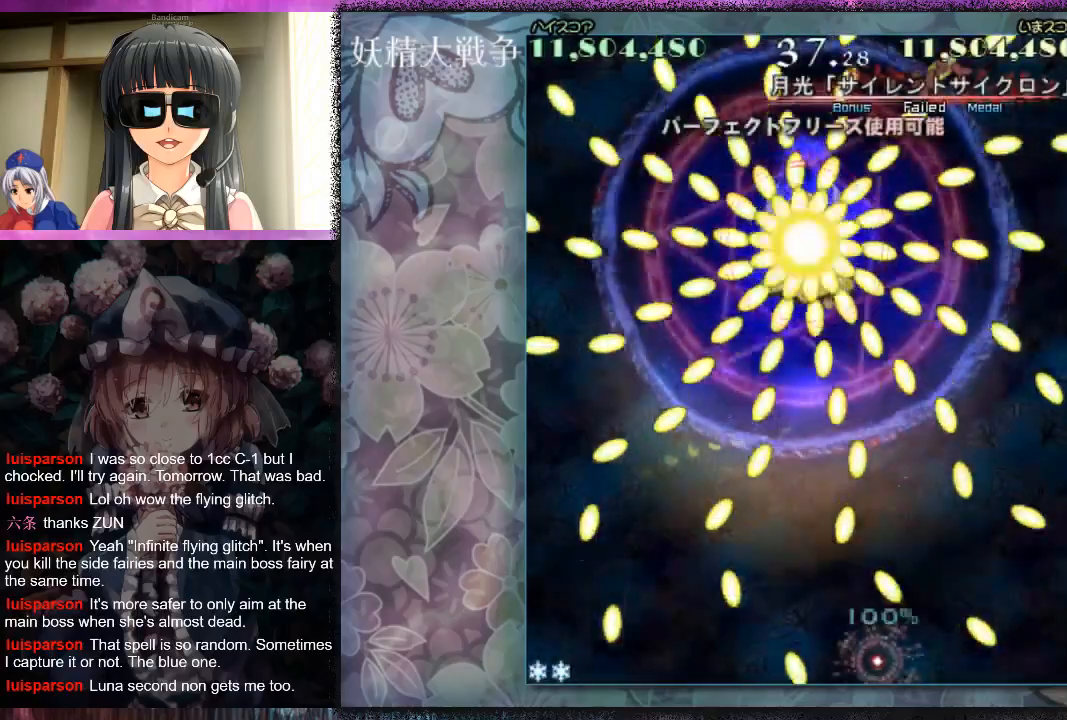
{"buttons": ["X"], "left_stick": "center", "events": [[467, "X", "down"]]}
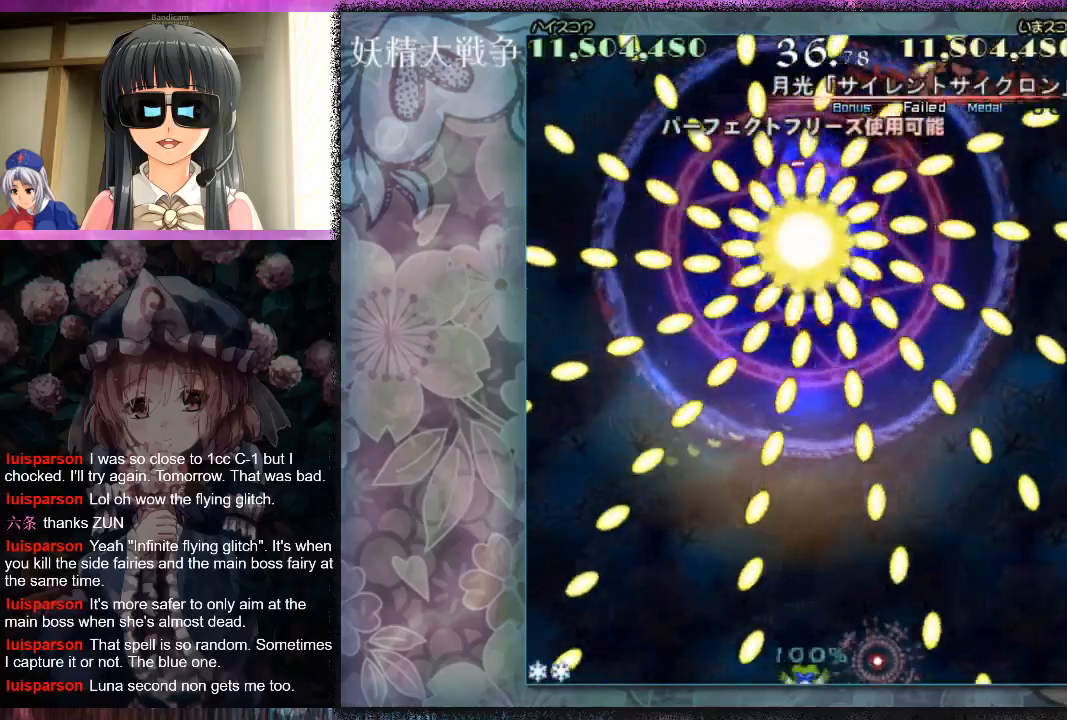
{"buttons": ["X"], "left_stick": "center", "events": [[33, "X", "up"], [167, "X", "down"], [200, "X", "up"], [333, "X", "down"], [400, "X", "up"], [500, "X", "down"]]}
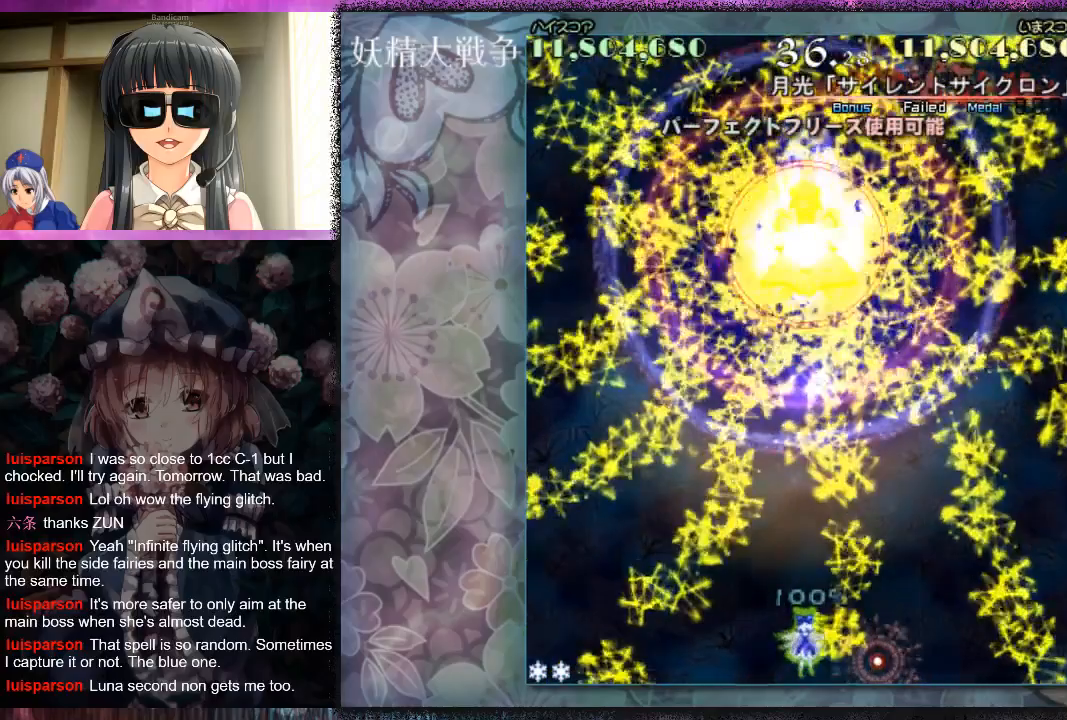
{"buttons": [], "left_stick": "up", "events": [[33, "X", "up"], [167, "X", "down"], [200, "X", "up"], [300, "X", "down"], [367, "X", "up"], [433, "left_stick", "up"], [467, "X", "down"], [500, "X", "up"]]}
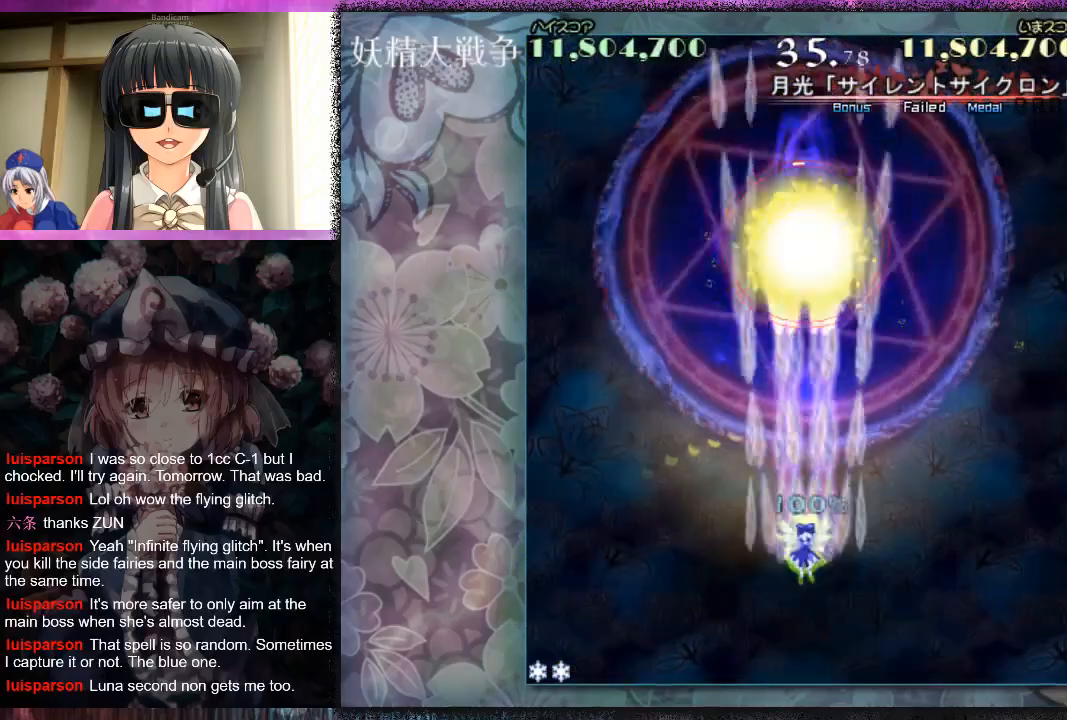
{"buttons": ["X", "L1"], "left_stick": "center", "events": [[100, "X", "down"], [233, "L1", "down"], [367, "left_stick", "center"]]}
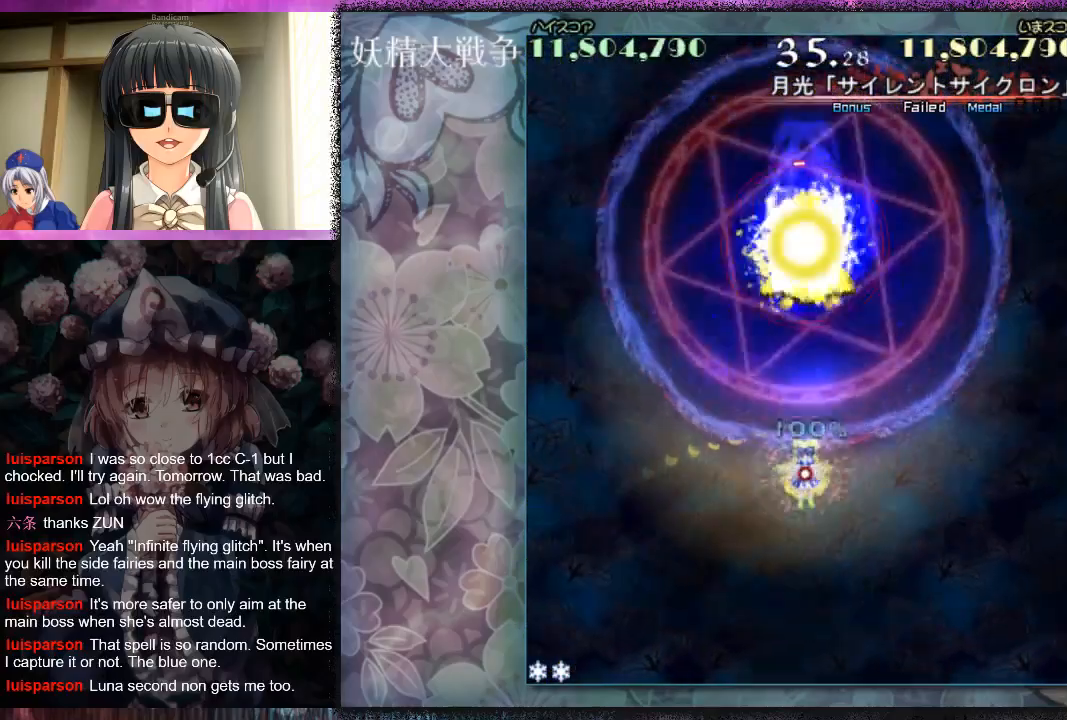
{"buttons": ["X", "L1"], "left_stick": "down", "events": [[33, "left_stick", "down"]]}
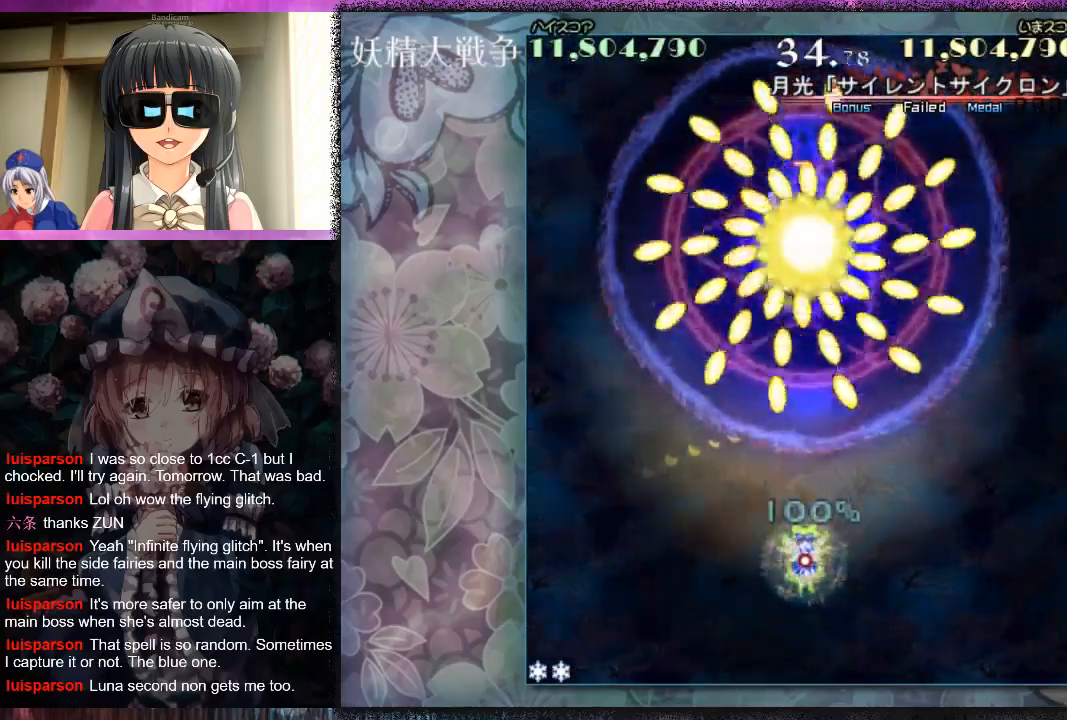
{"buttons": ["L1"], "left_stick": "up-right", "events": [[133, "left_stick", "up-right"], [467, "X", "up"]]}
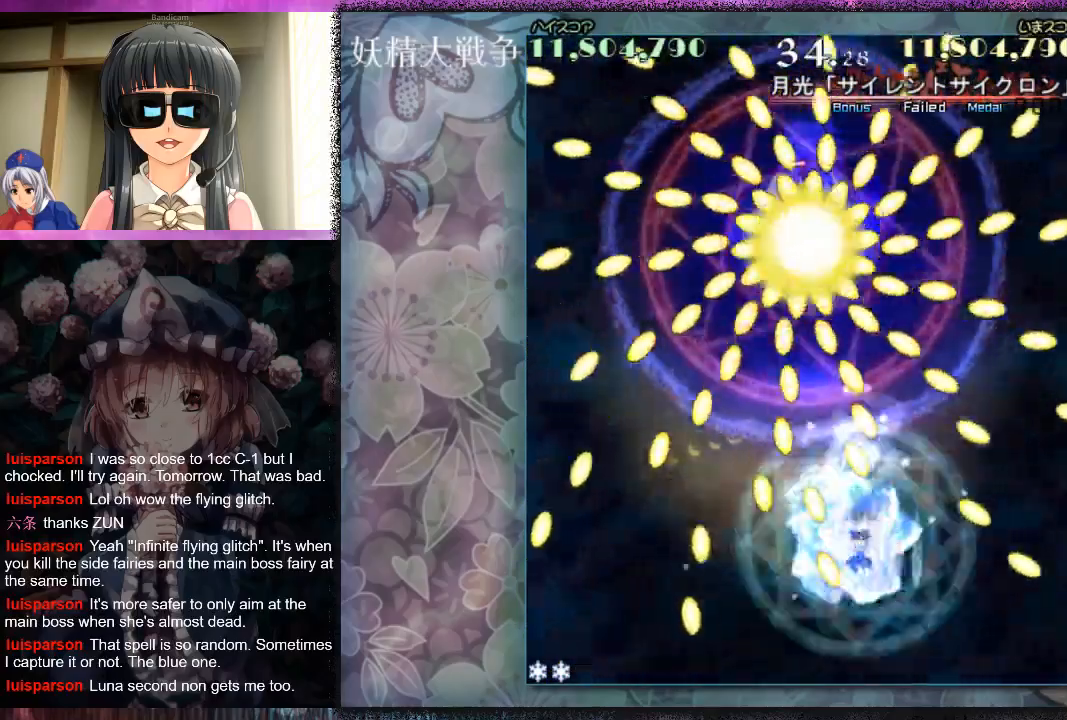
{"buttons": [], "left_stick": "center", "events": [[33, "L1", "up"], [33, "left_stick", "down"], [67, "X", "down"], [133, "X", "up"], [133, "left_stick", "center"], [233, "X", "down"], [333, "X", "up"], [433, "X", "down"], [500, "X", "up"]]}
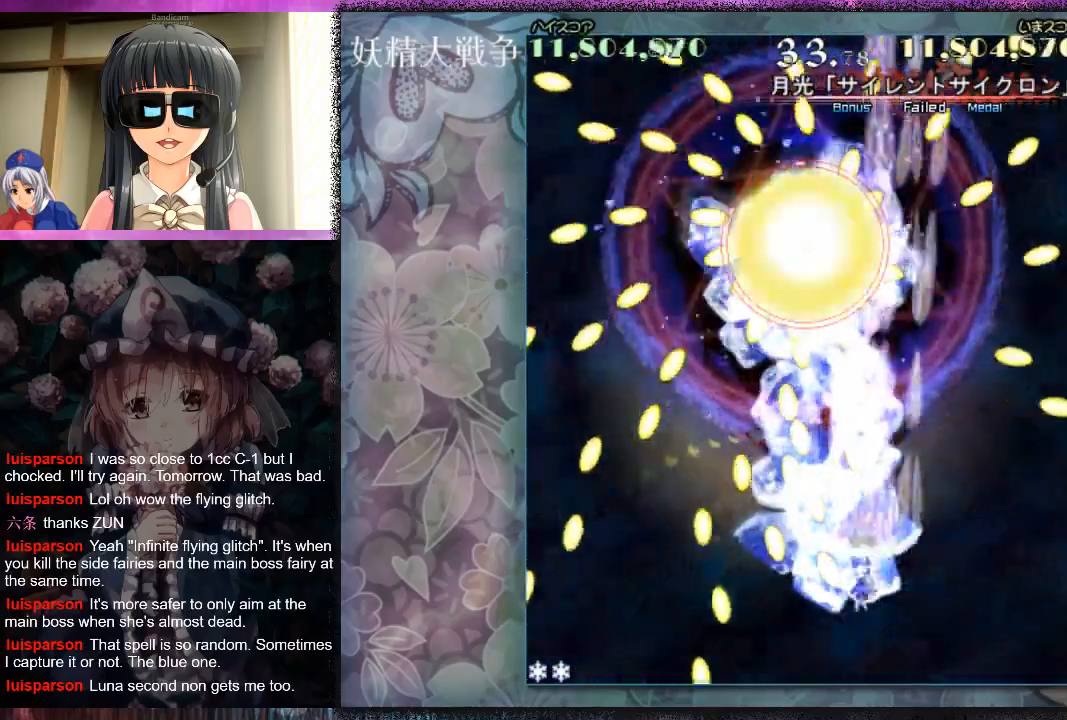
{"buttons": [], "left_stick": "center", "events": [[33, "left_stick", "down"], [100, "X", "down"], [167, "X", "up"], [333, "left_stick", "center"], [367, "X", "down"], [433, "X", "up"]]}
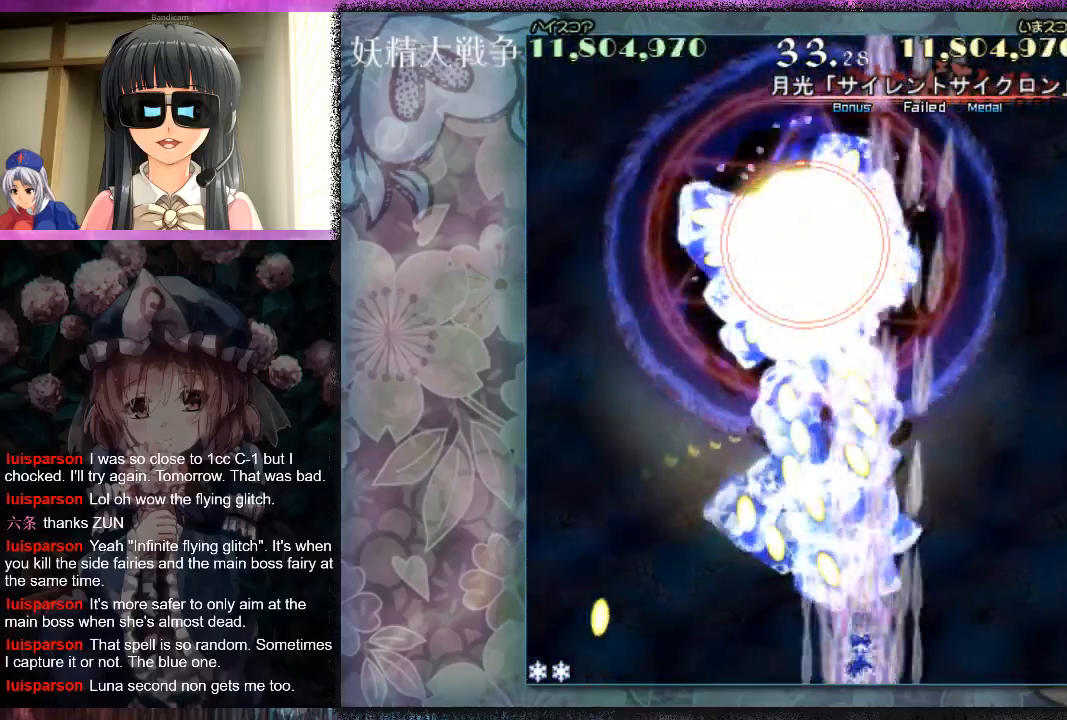
{"buttons": [], "left_stick": "center", "events": [[33, "X", "down"], [67, "left_stick", "down-left"], [100, "X", "up"], [167, "left_stick", "center"], [267, "X", "down"], [333, "X", "up"]]}
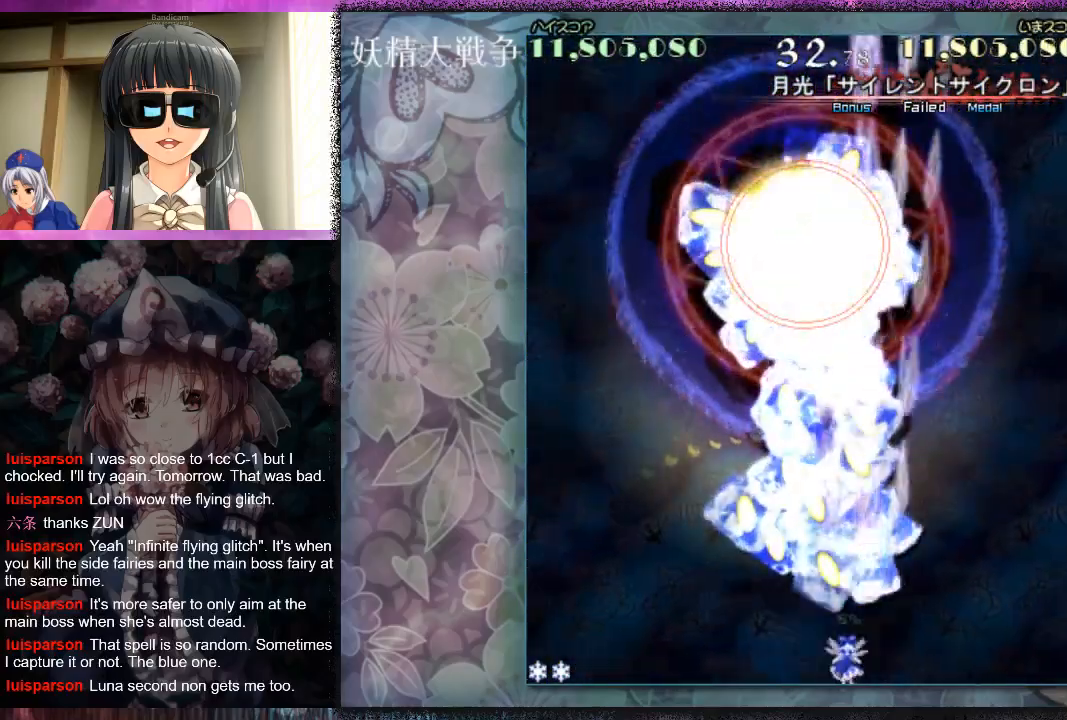
{"buttons": [], "left_stick": "center", "events": []}
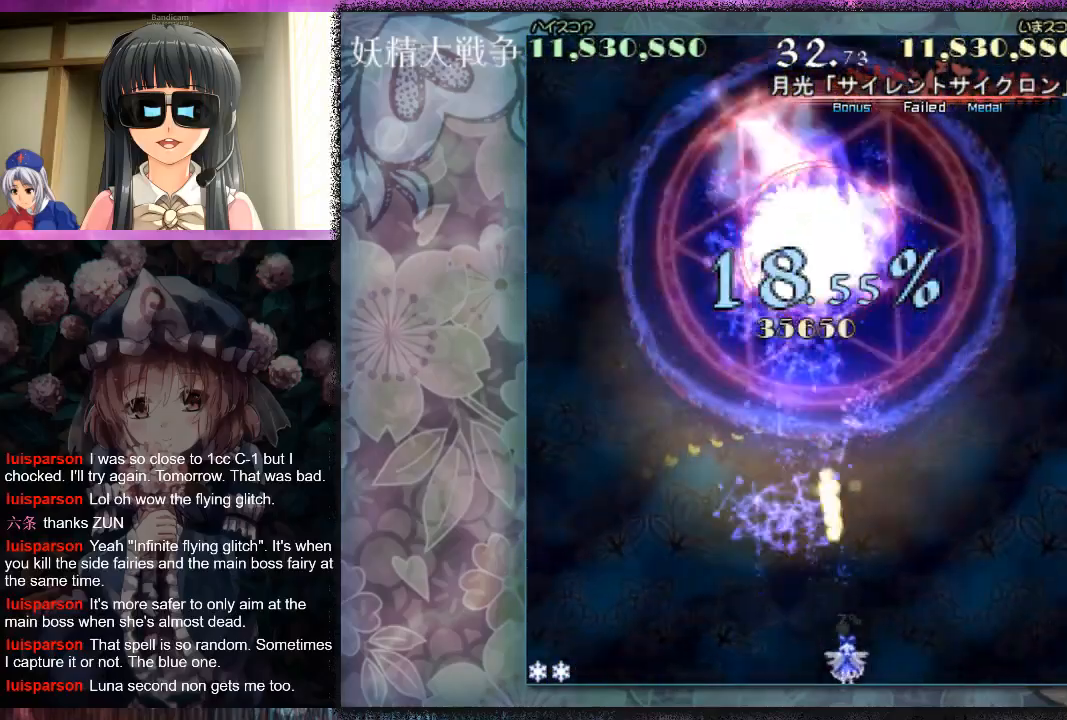
{"buttons": [], "left_stick": "center", "events": [[200, "X", "down"], [267, "X", "up"], [400, "X", "down"], [500, "X", "up"]]}
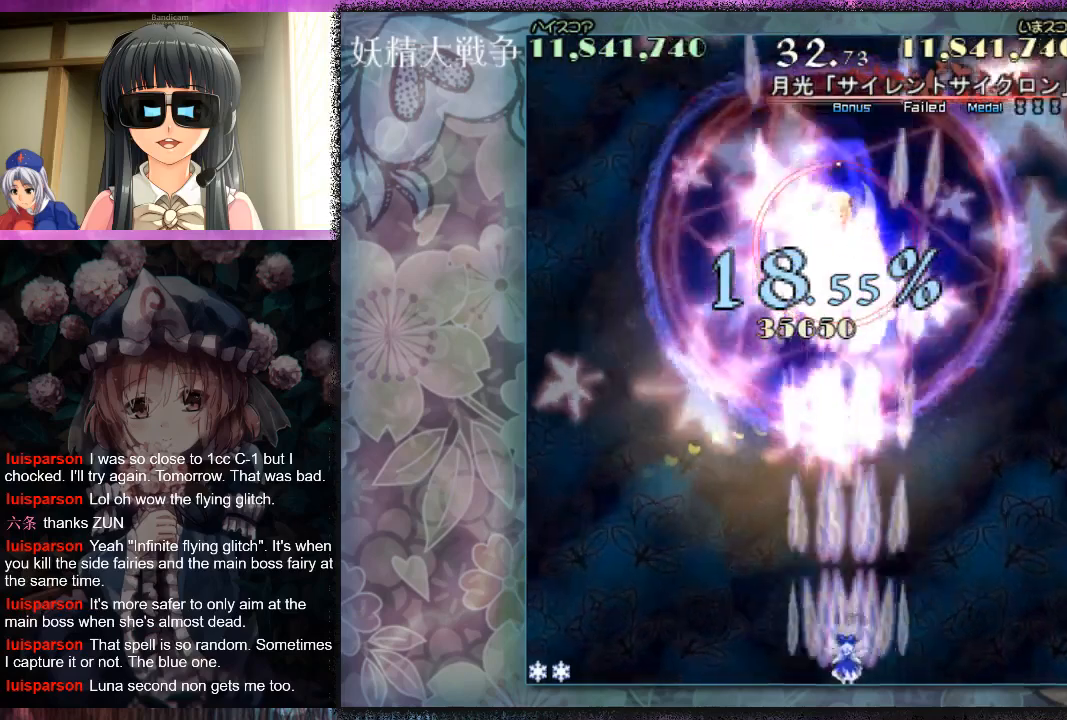
{"buttons": [], "left_stick": "center", "events": []}
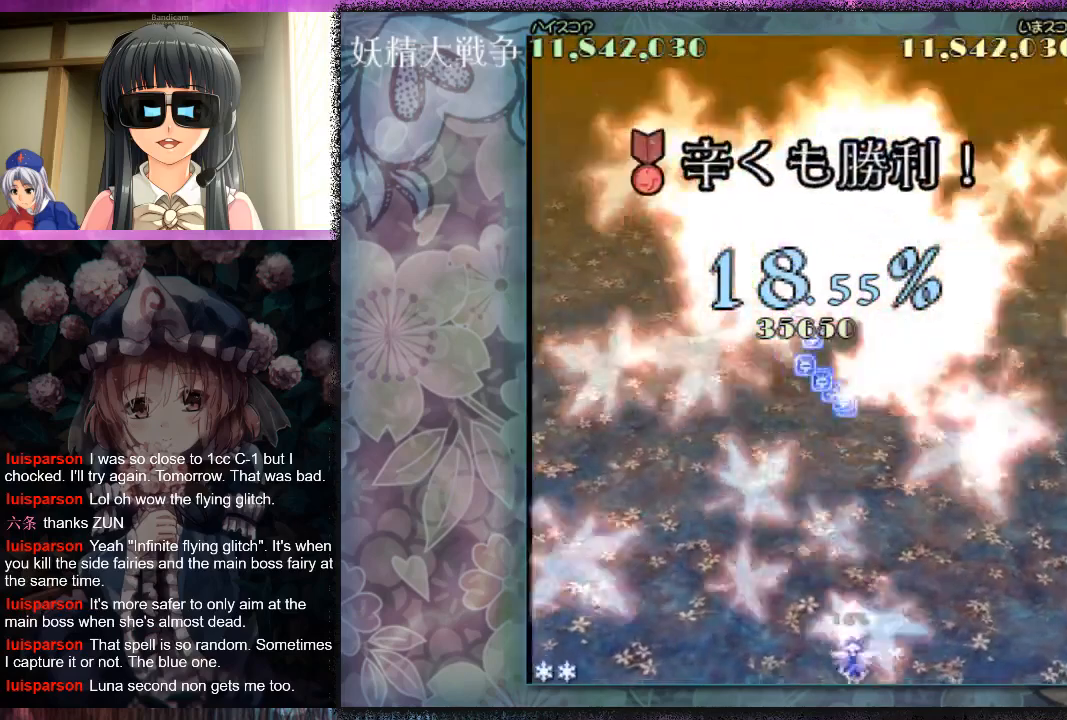
{"buttons": [], "left_stick": "up-right", "events": [[267, "L1", "down"], [333, "left_stick", "up-right"], [433, "L1", "up"]]}
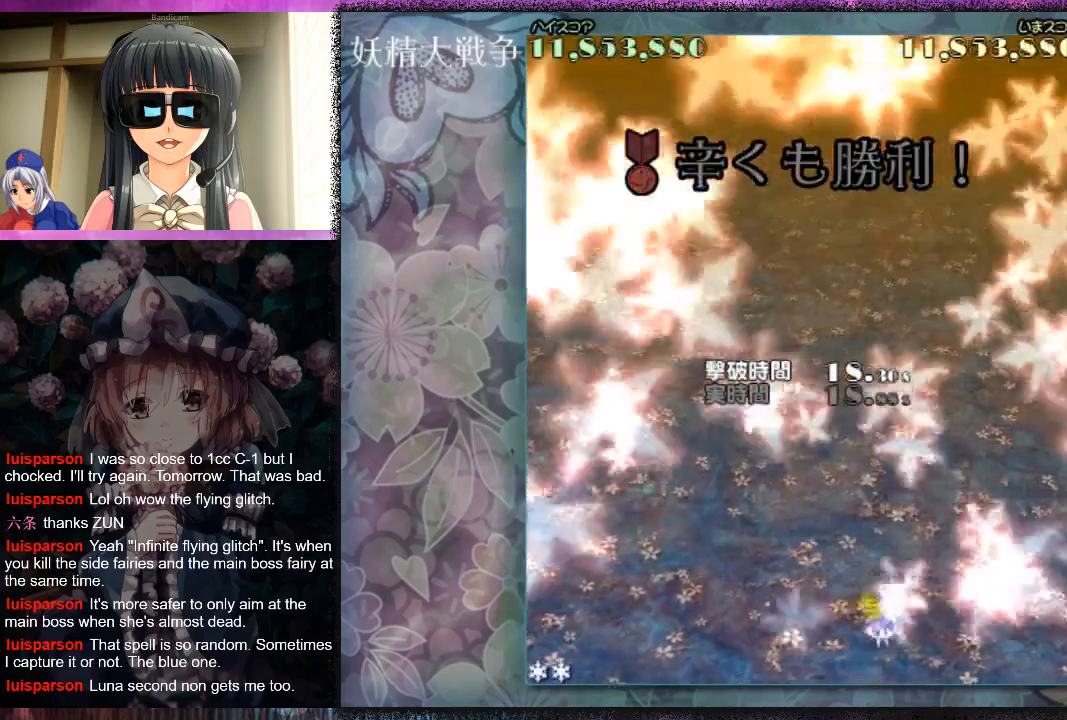
{"buttons": [], "left_stick": "center", "events": [[33, "left_stick", "center"]]}